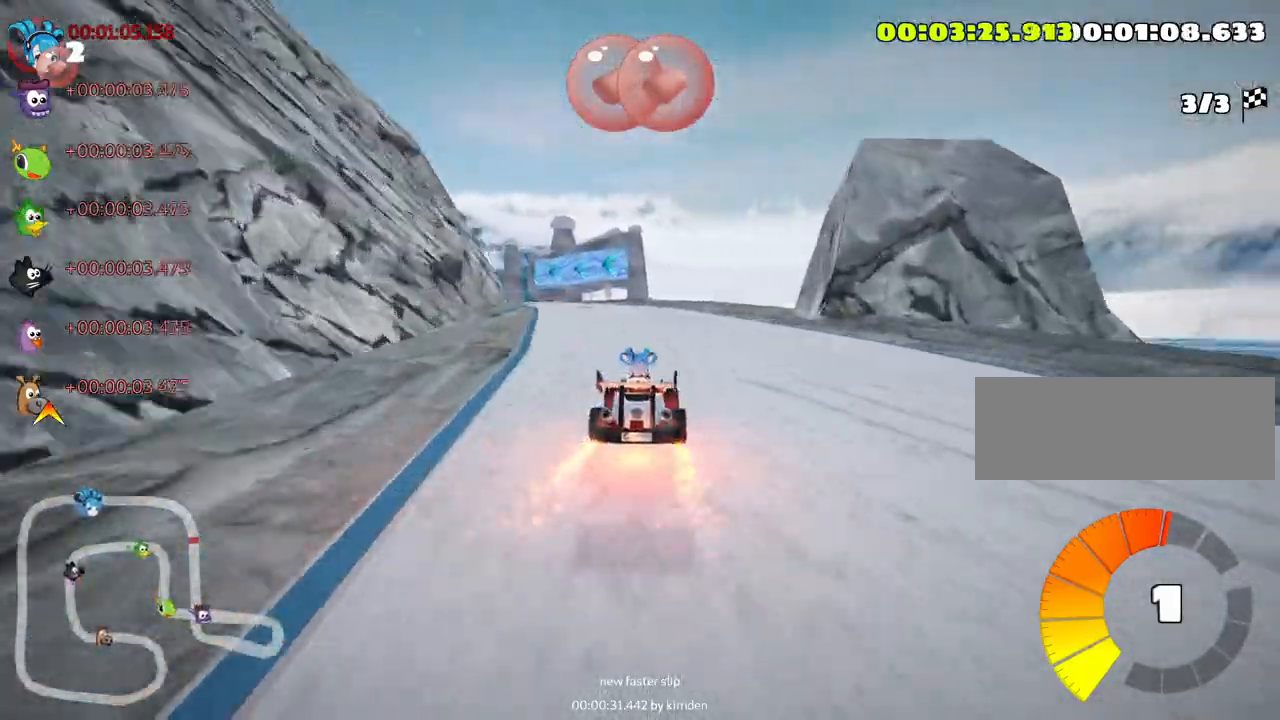
Gameplay with keyboard; each line is a JSON object with the keys held at the frame after it. "events" lists presses ("down") and releases ("up") of "down", "fire", "flag", "left", "look", "nitro", "right", "skid" and "up" between this image and that frame as [ms after this image, input, new state], when the widget could be followed in between. No other keys are recorded. Mouse input is not recorded. Key names are as the overlay labels them; some are game actions (e.g. jump) rather than physical keys.
{"keys": ["right", "skid", "up"], "events": [[50, "skid", "down"], [83, "left", "down"], [350, "left", "up"], [400, "right", "down"]]}
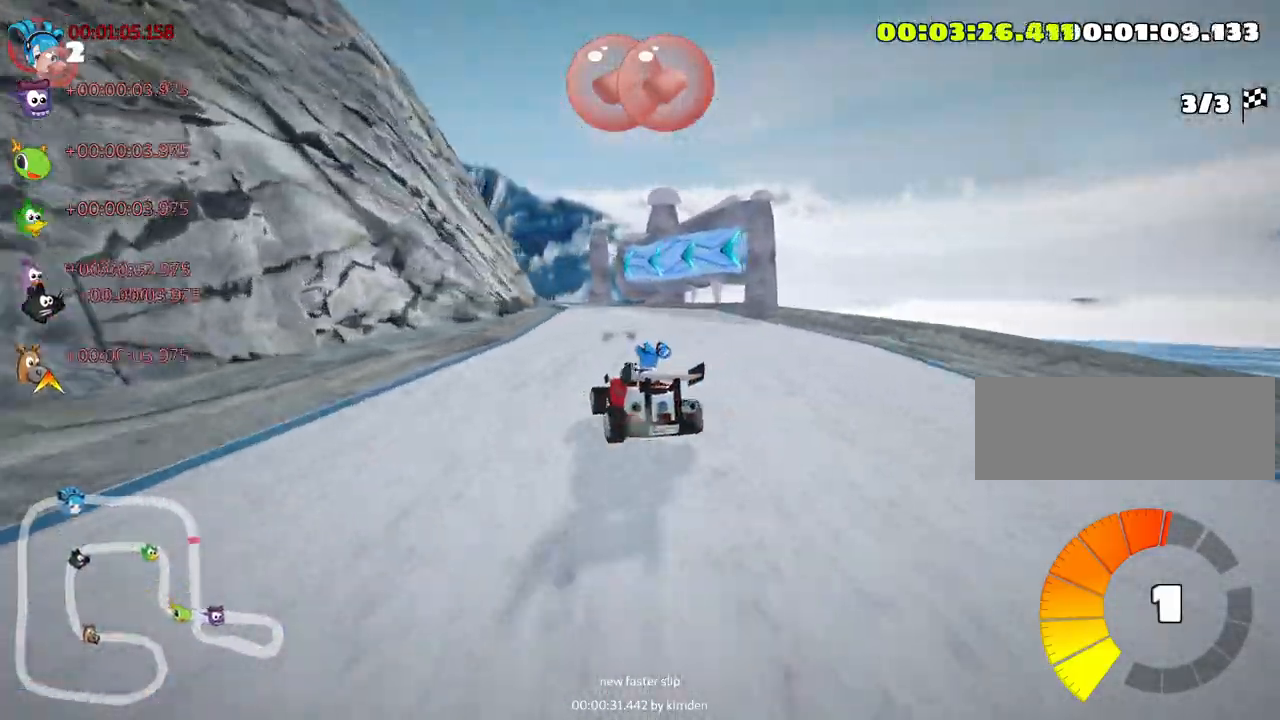
{"keys": ["left", "skid", "up"], "events": [[350, "left", "down"], [450, "right", "up"]]}
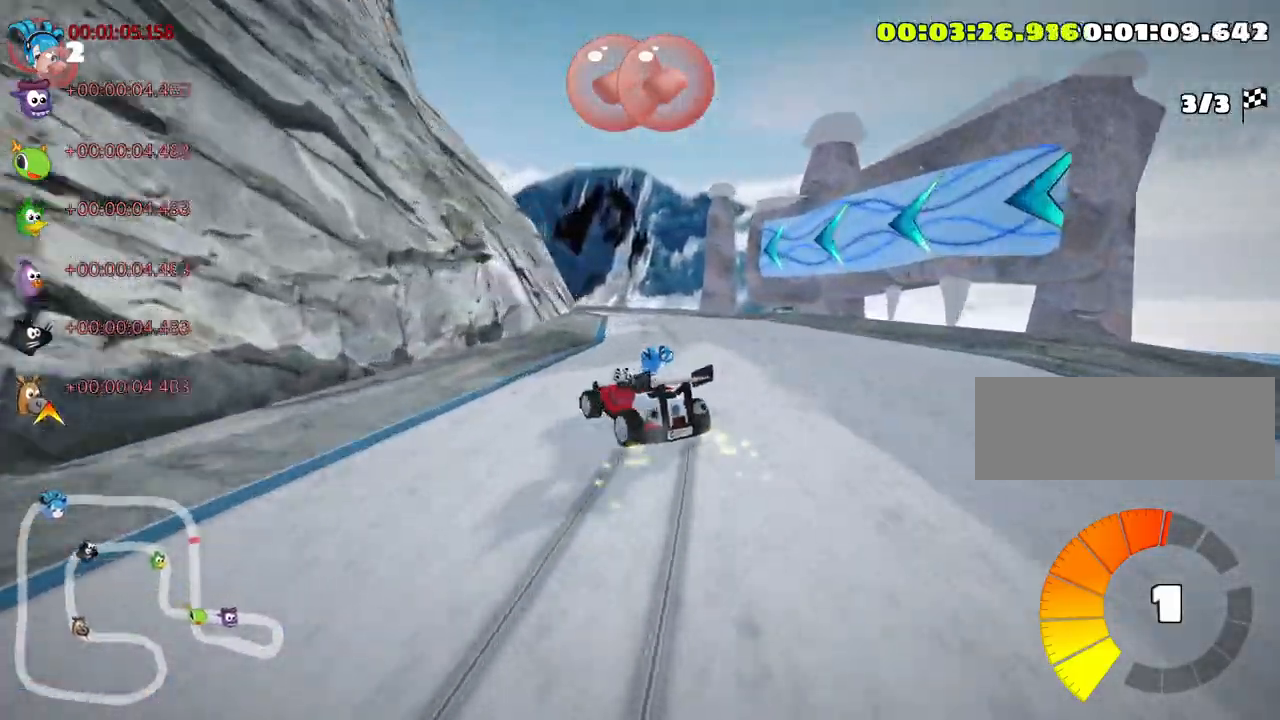
{"keys": ["left", "skid", "up"], "events": [[117, "left", "up"], [317, "left", "down"]]}
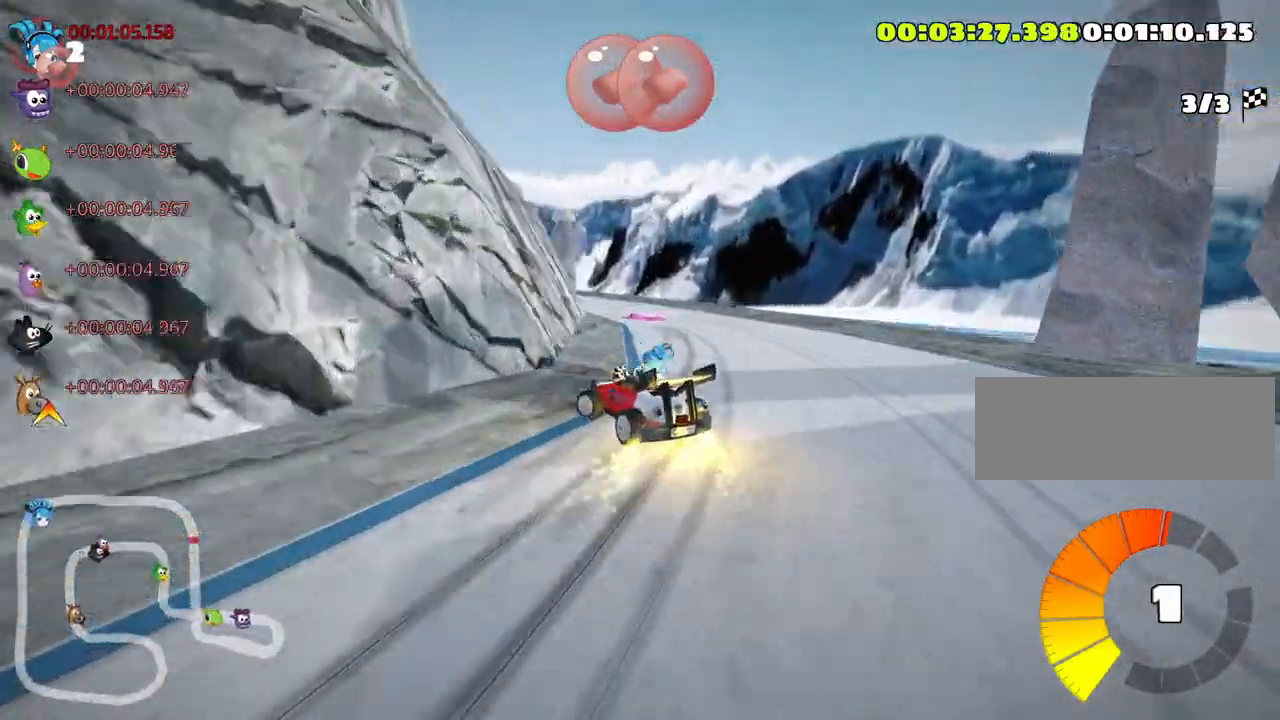
{"keys": ["fire", "right", "skid", "up"], "events": [[217, "left", "up"], [233, "right", "down"], [400, "fire", "down"]]}
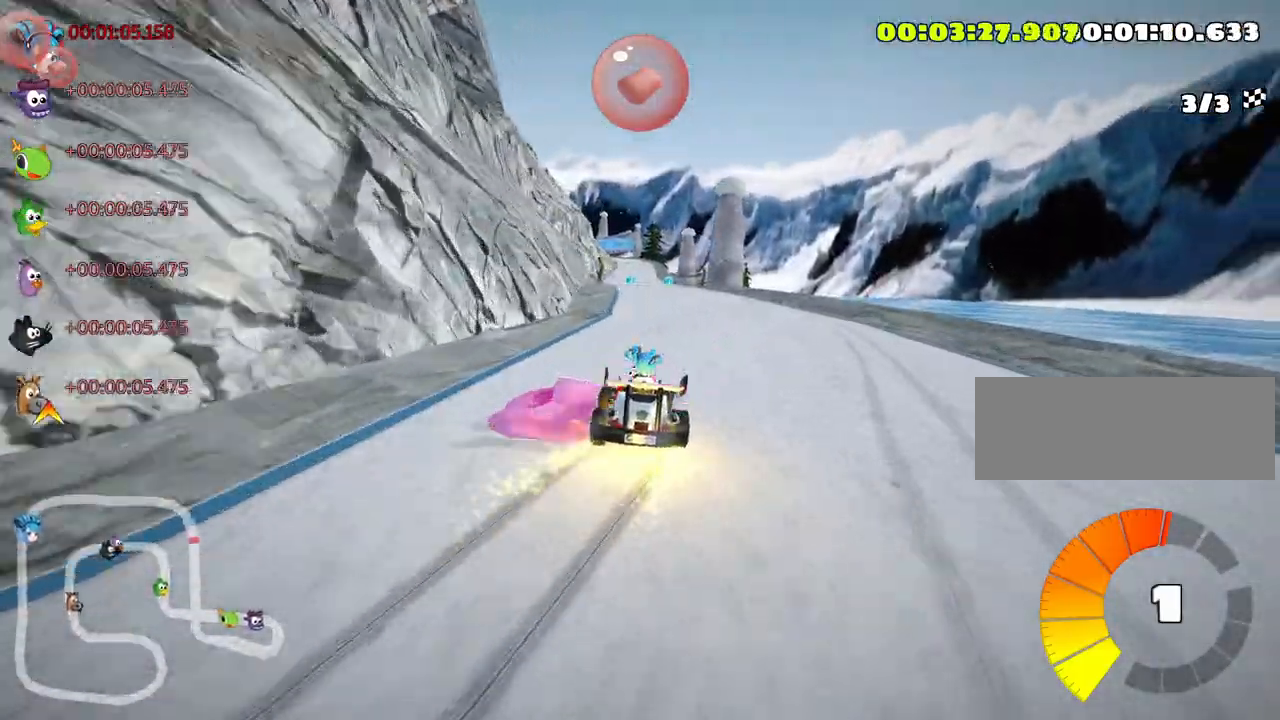
{"keys": ["right", "skid", "up"], "events": [[17, "right", "up"], [83, "fire", "up"], [300, "right", "down"]]}
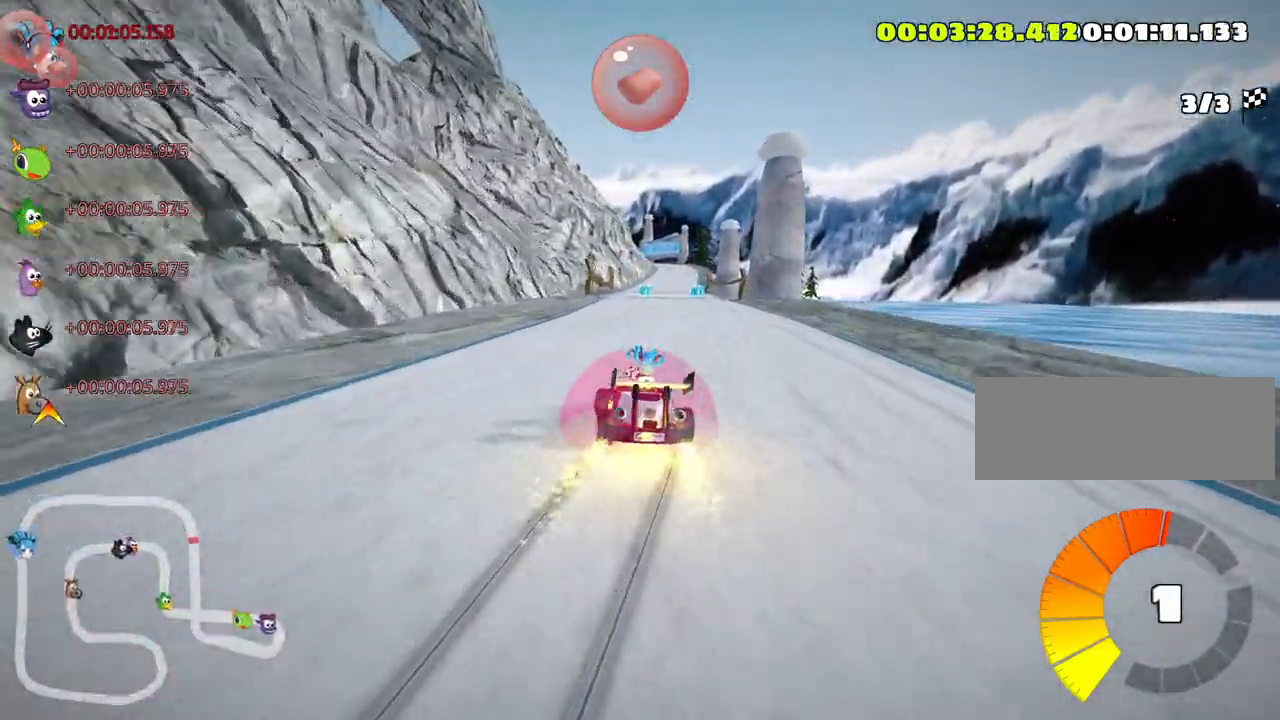
{"keys": ["left", "right", "skid", "up"], "events": [[433, "left", "down"]]}
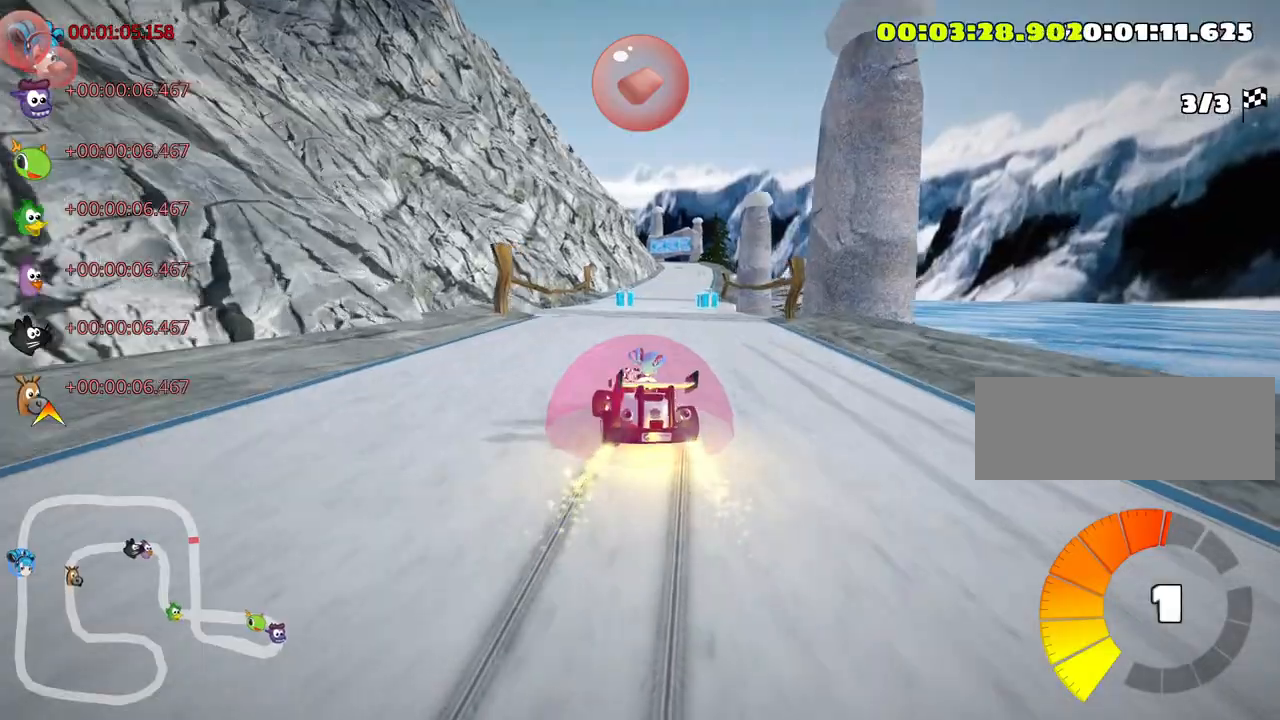
{"keys": ["right", "up"], "events": [[17, "right", "up"], [67, "right", "down"], [117, "left", "up"], [450, "skid", "up"]]}
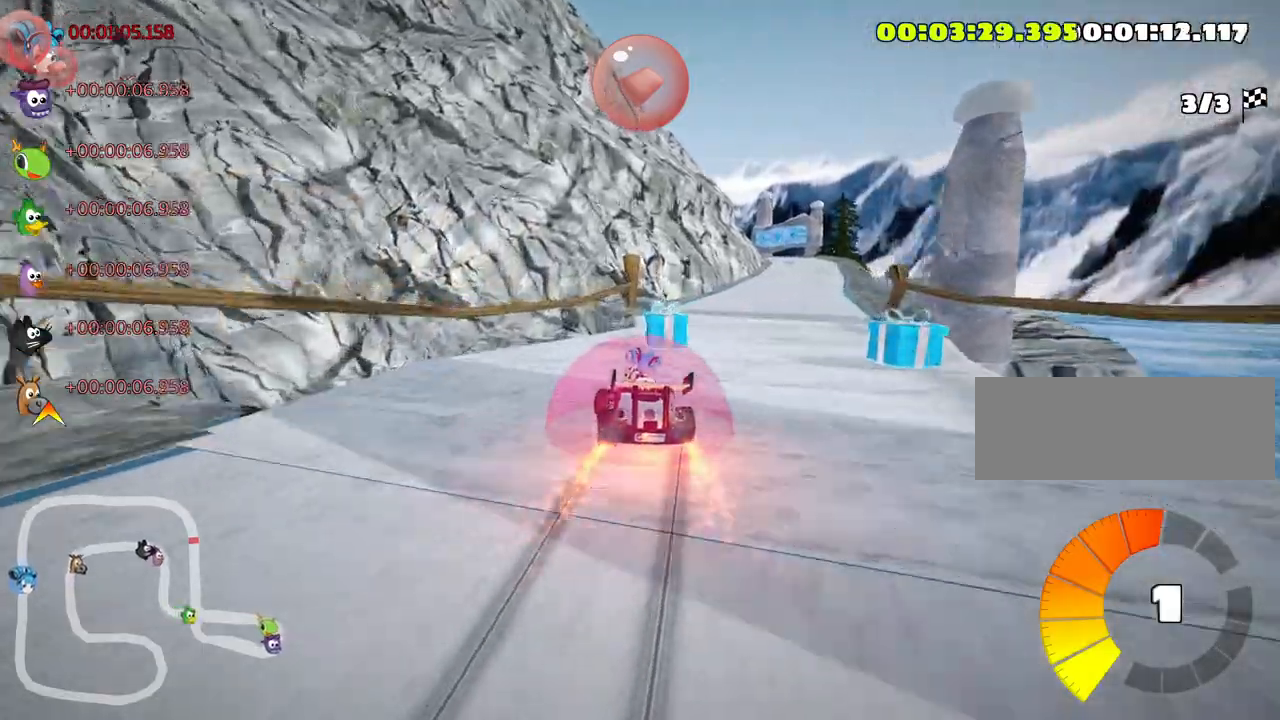
{"keys": ["up"], "events": [[233, "right", "up"]]}
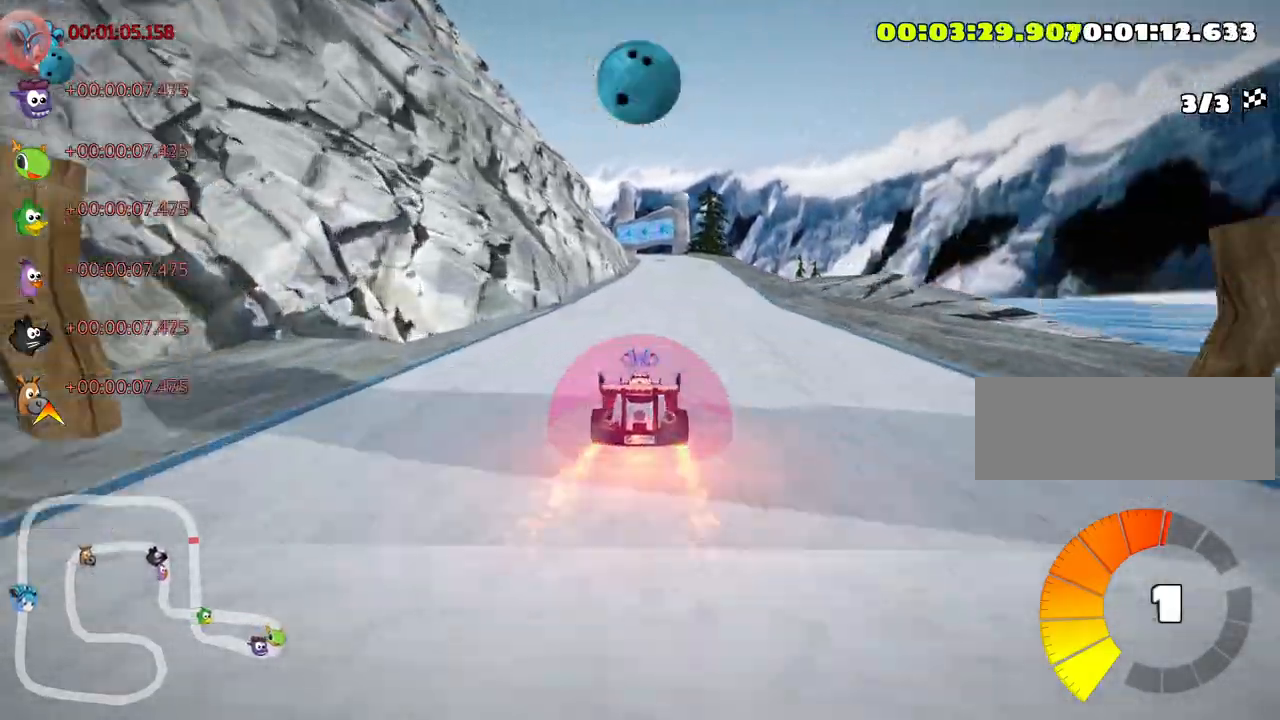
{"keys": ["left", "skid", "up"], "events": [[133, "right", "down"], [433, "right", "up"], [467, "skid", "down"], [483, "left", "down"]]}
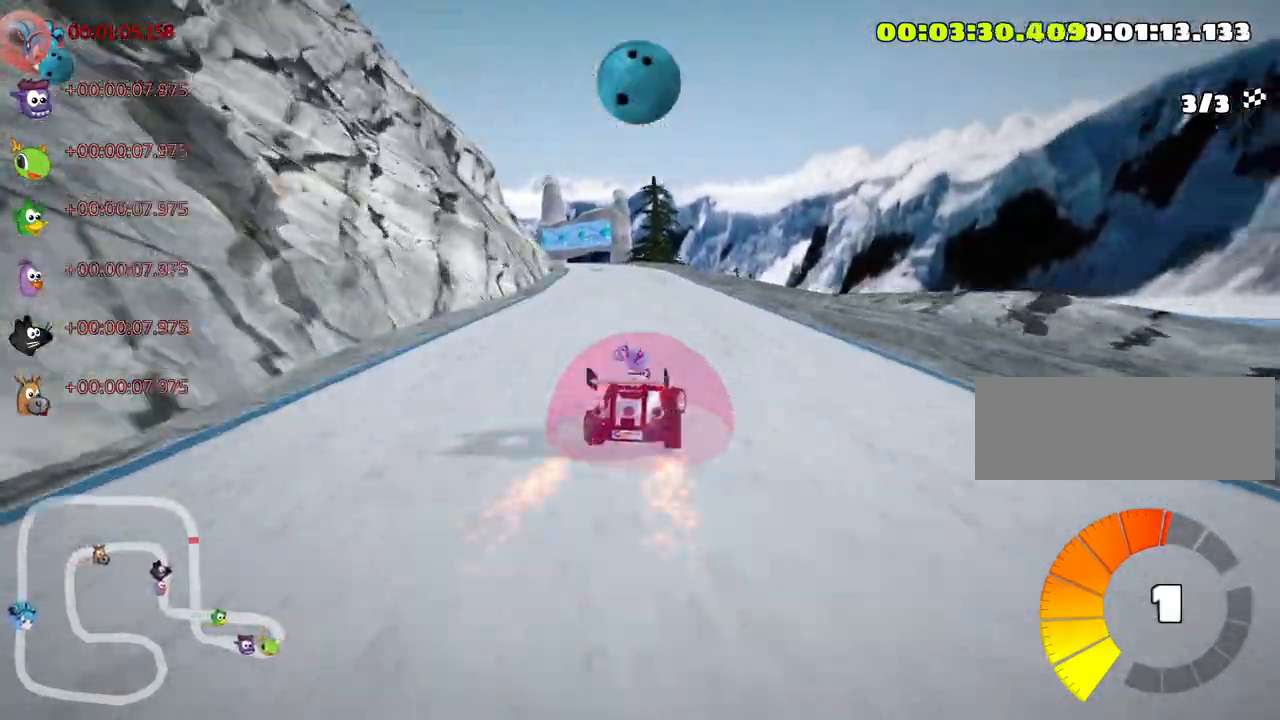
{"keys": ["right", "skid", "up"], "events": [[150, "left", "up"], [217, "right", "down"]]}
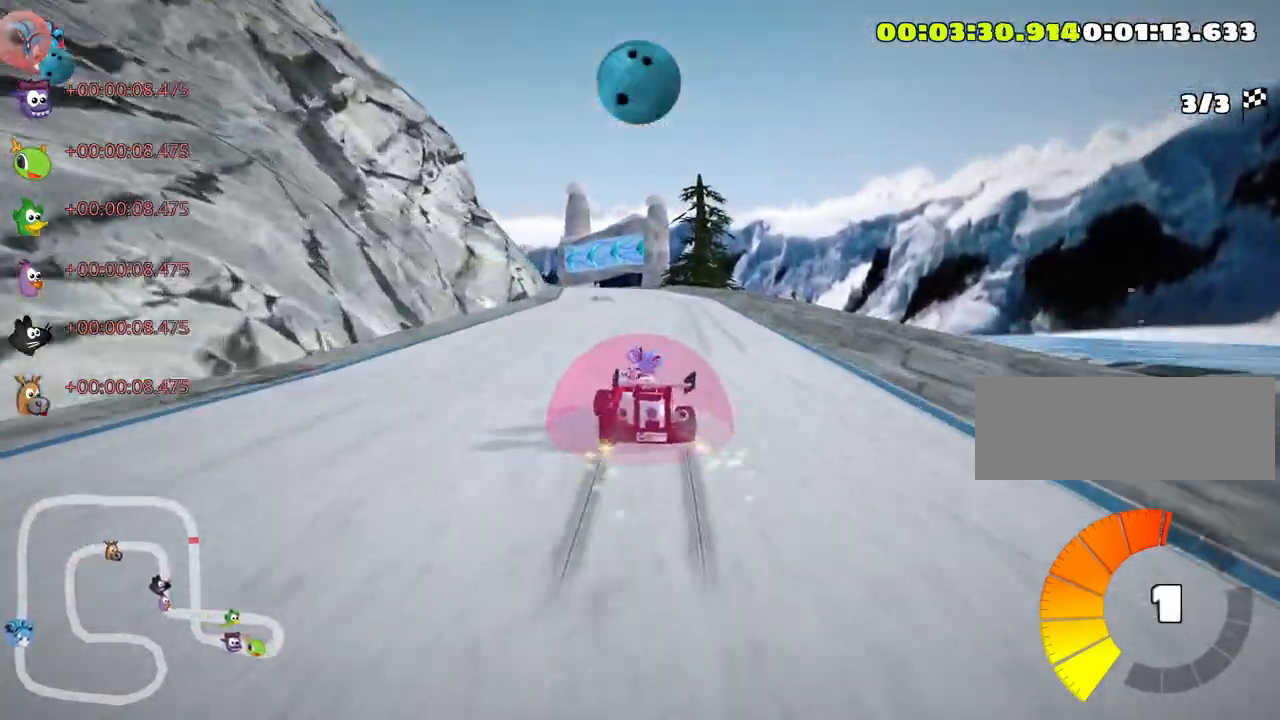
{"keys": ["left", "skid", "up"], "events": [[450, "left", "down"], [500, "right", "up"]]}
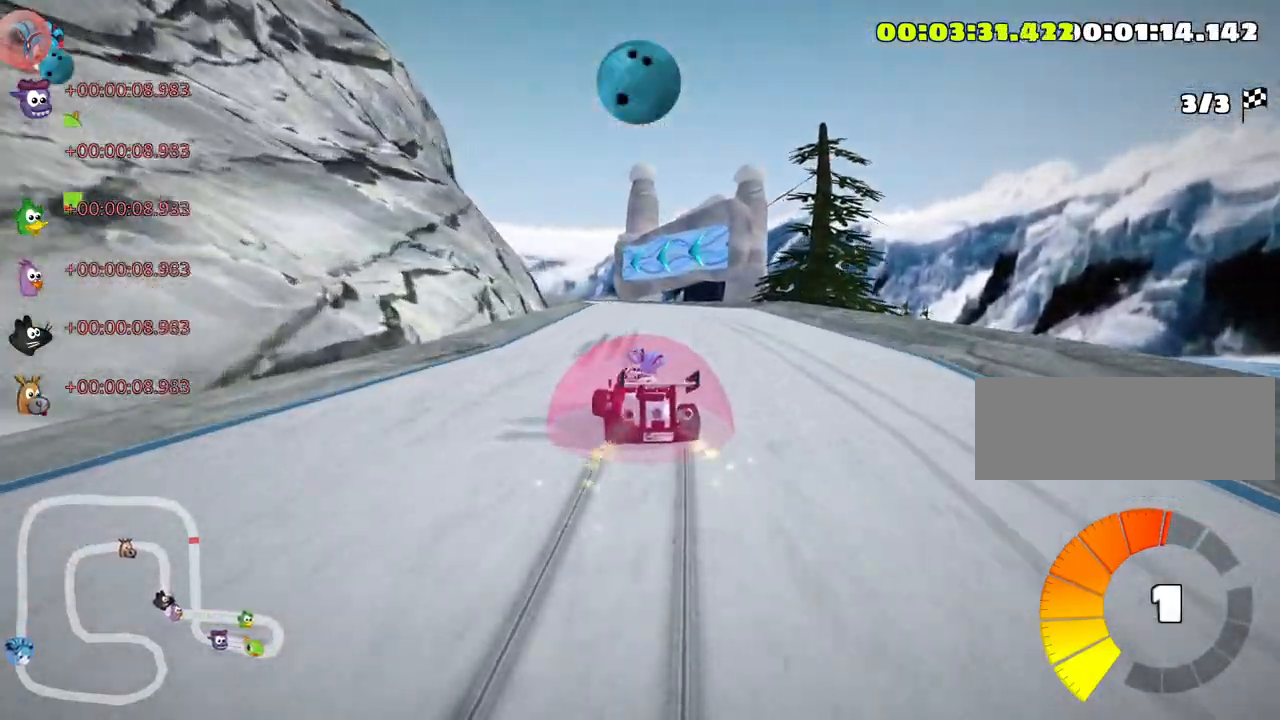
{"keys": ["left", "skid", "up"], "events": [[133, "left", "up"], [217, "right", "down"], [367, "right", "up"], [500, "left", "down"]]}
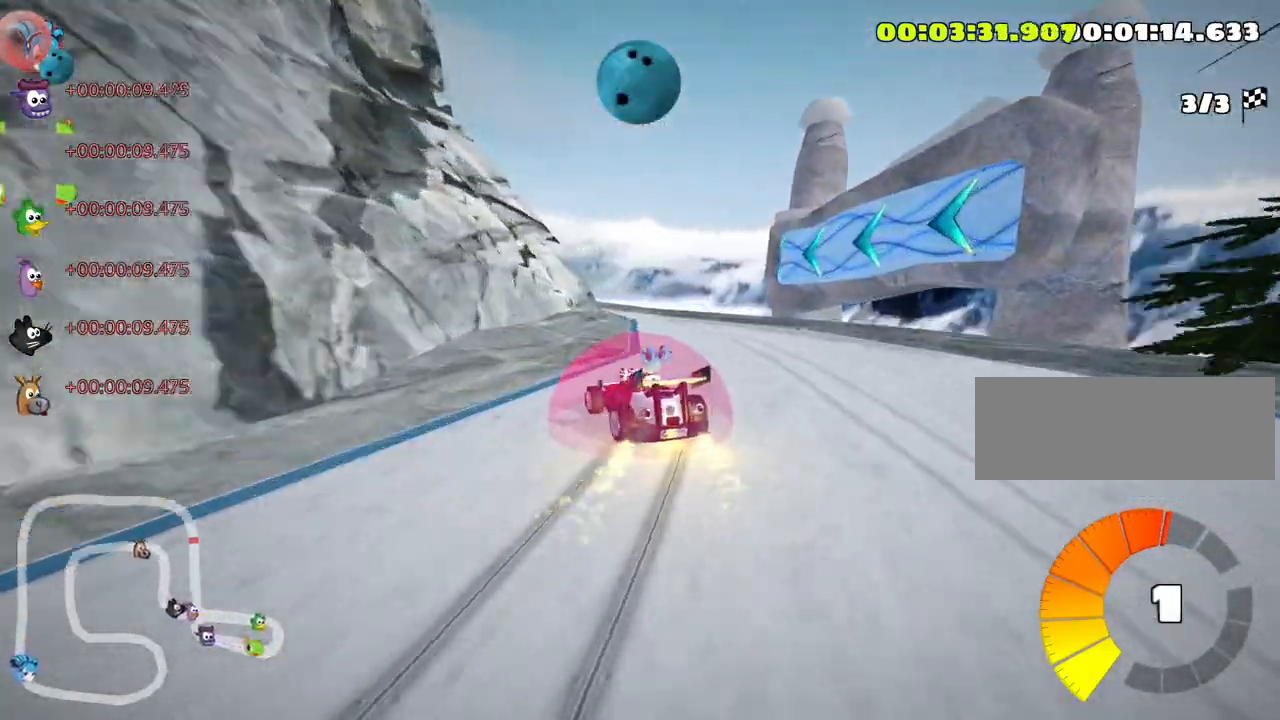
{"keys": ["skid", "up"], "events": [[417, "left", "up"]]}
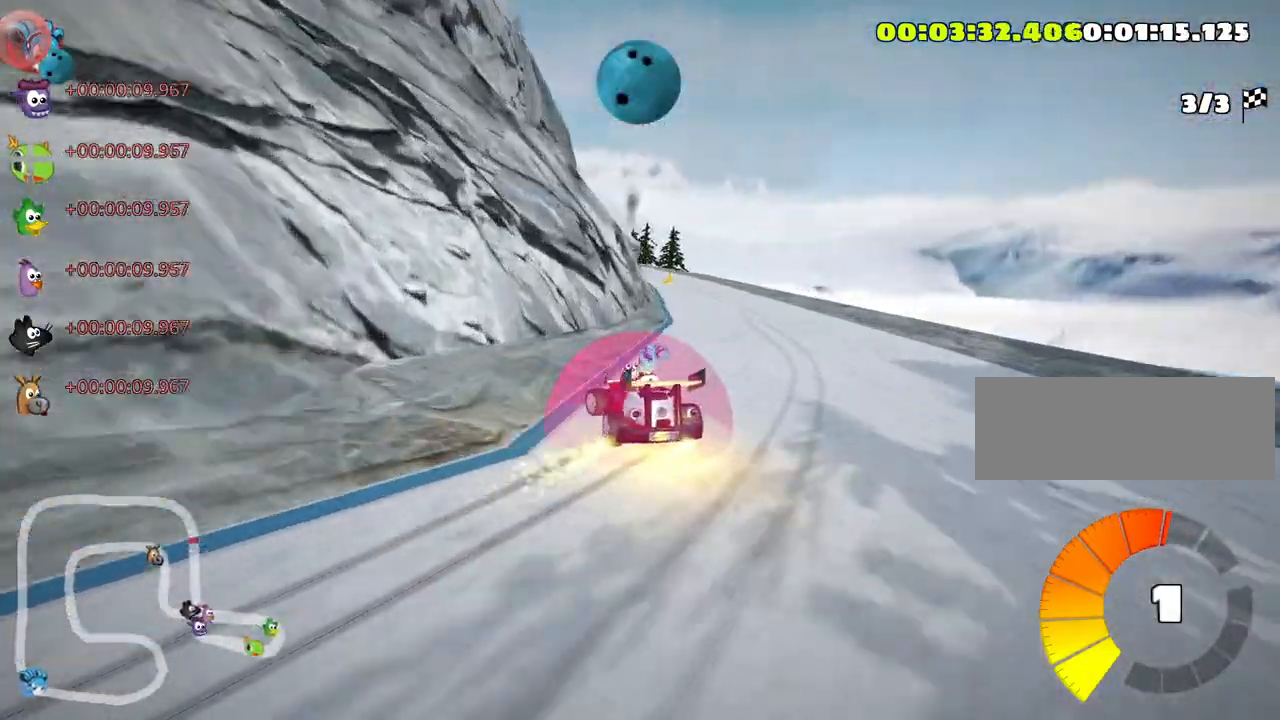
{"keys": ["left", "skid", "up"], "events": [[333, "left", "down"]]}
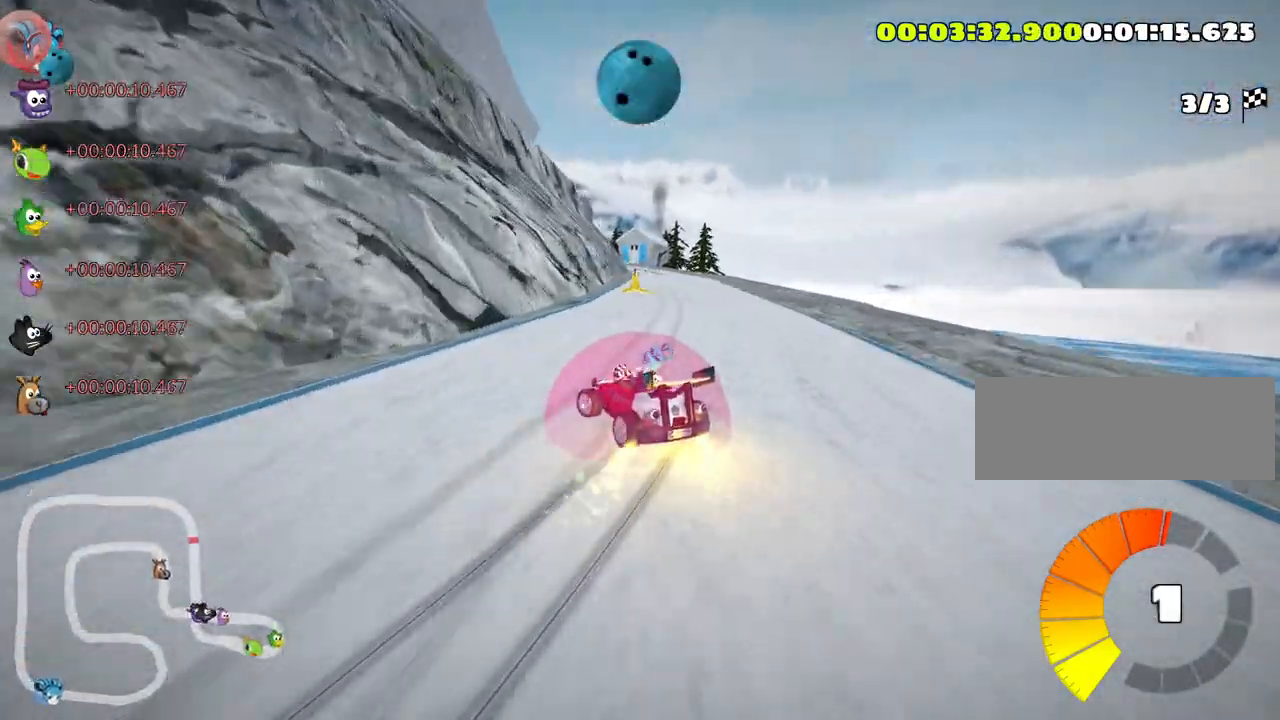
{"keys": ["right", "skid", "up"], "events": [[117, "right", "down"], [167, "left", "up"]]}
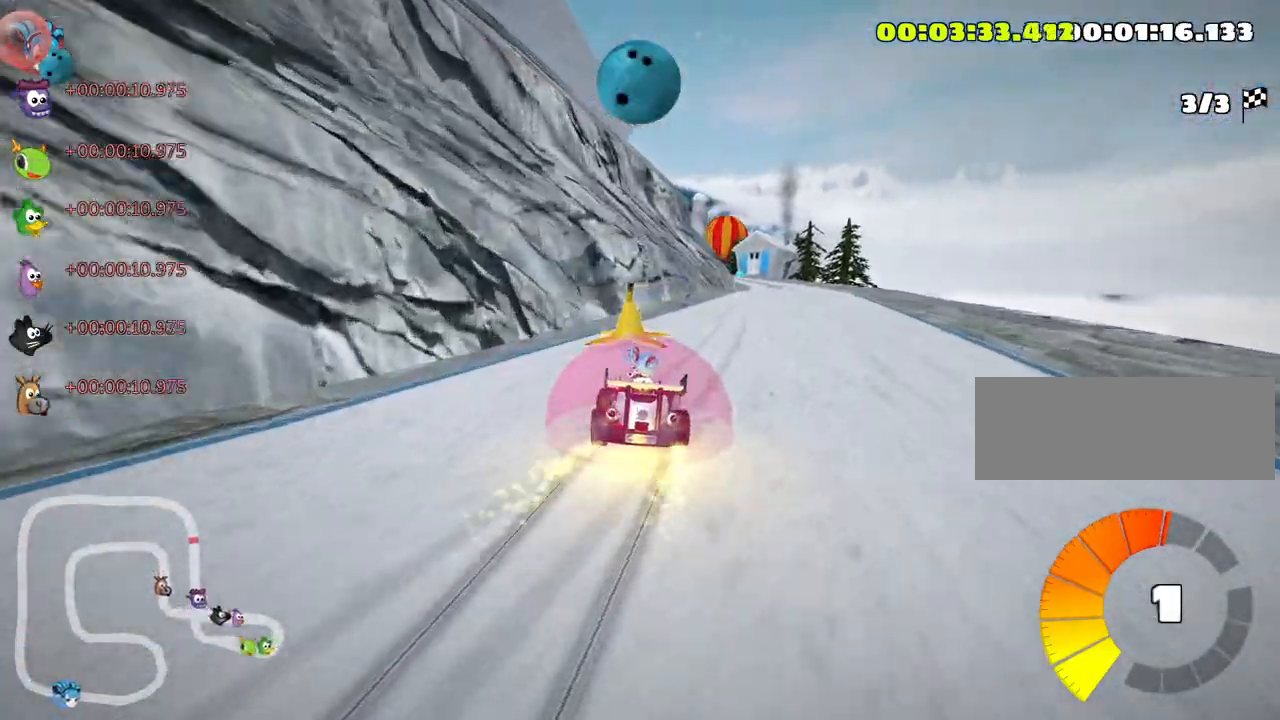
{"keys": ["up"], "events": [[67, "skid", "up"], [250, "right", "up"]]}
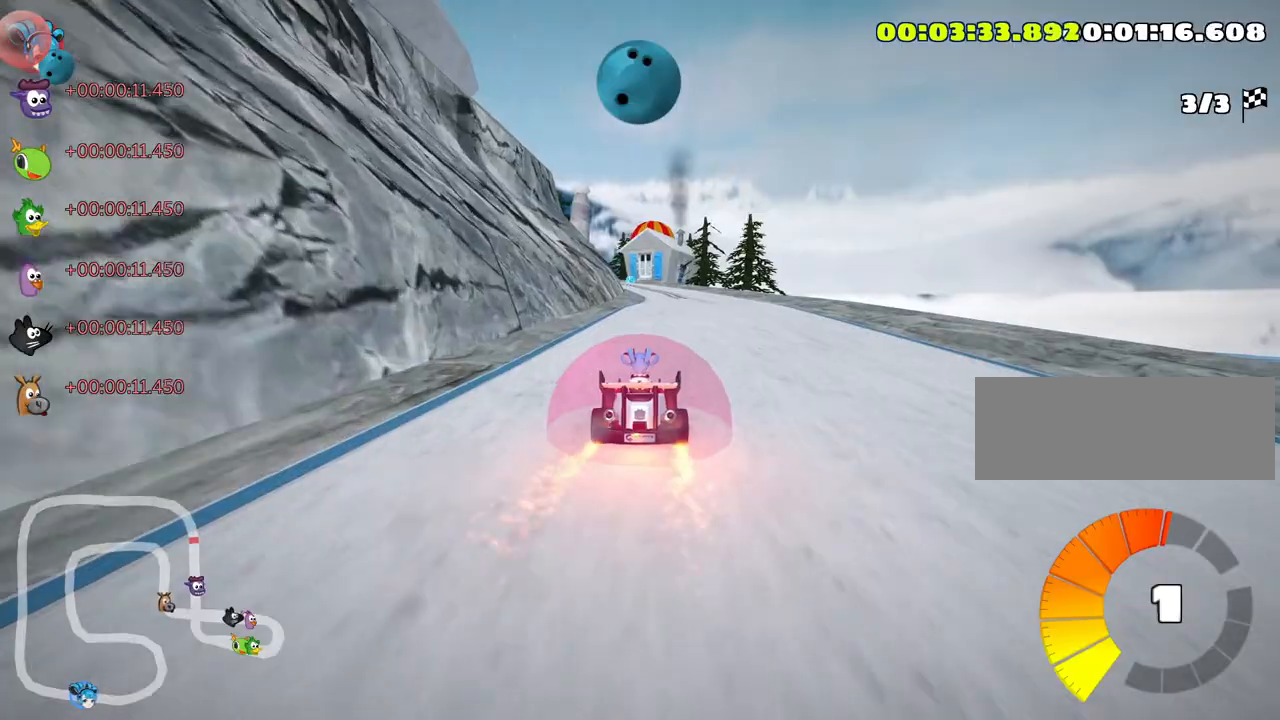
{"keys": ["left", "skid", "up"], "events": [[67, "right", "down"], [283, "right", "up"], [317, "skid", "down"], [367, "left", "down"]]}
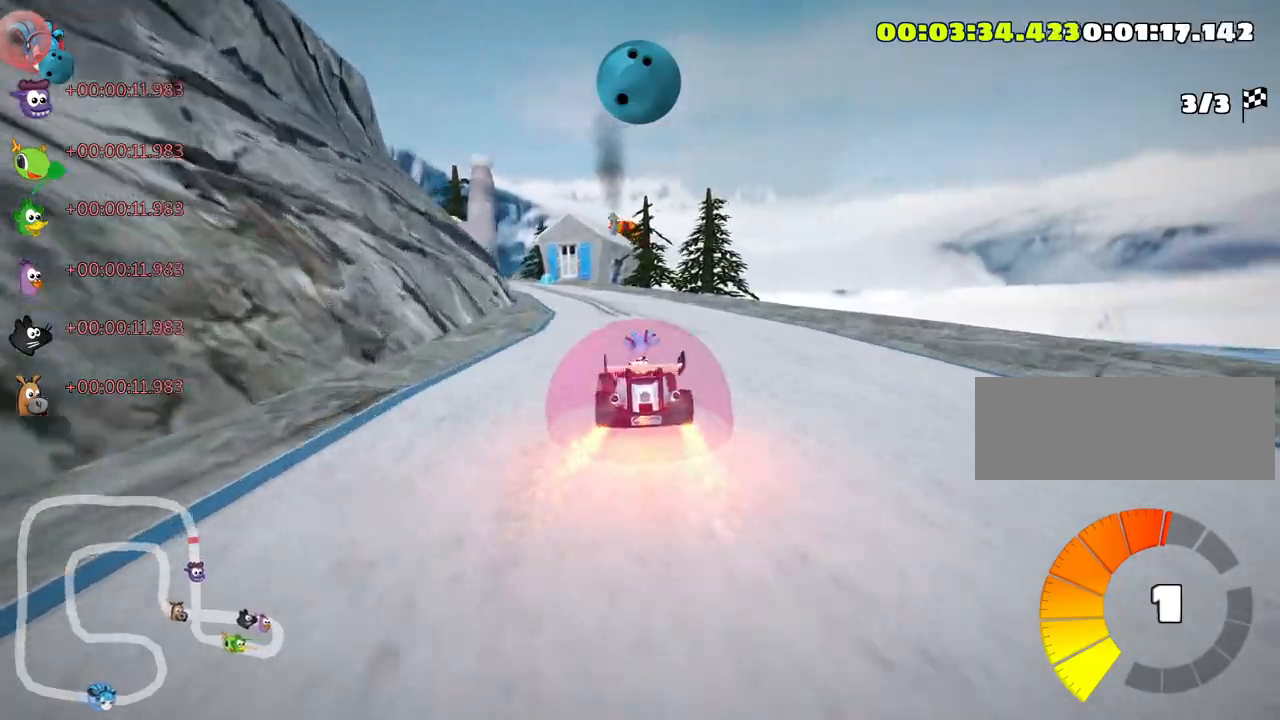
{"keys": ["left", "skid", "up"], "events": [[17, "left", "up"], [100, "right", "down"], [333, "left", "down"], [417, "right", "up"]]}
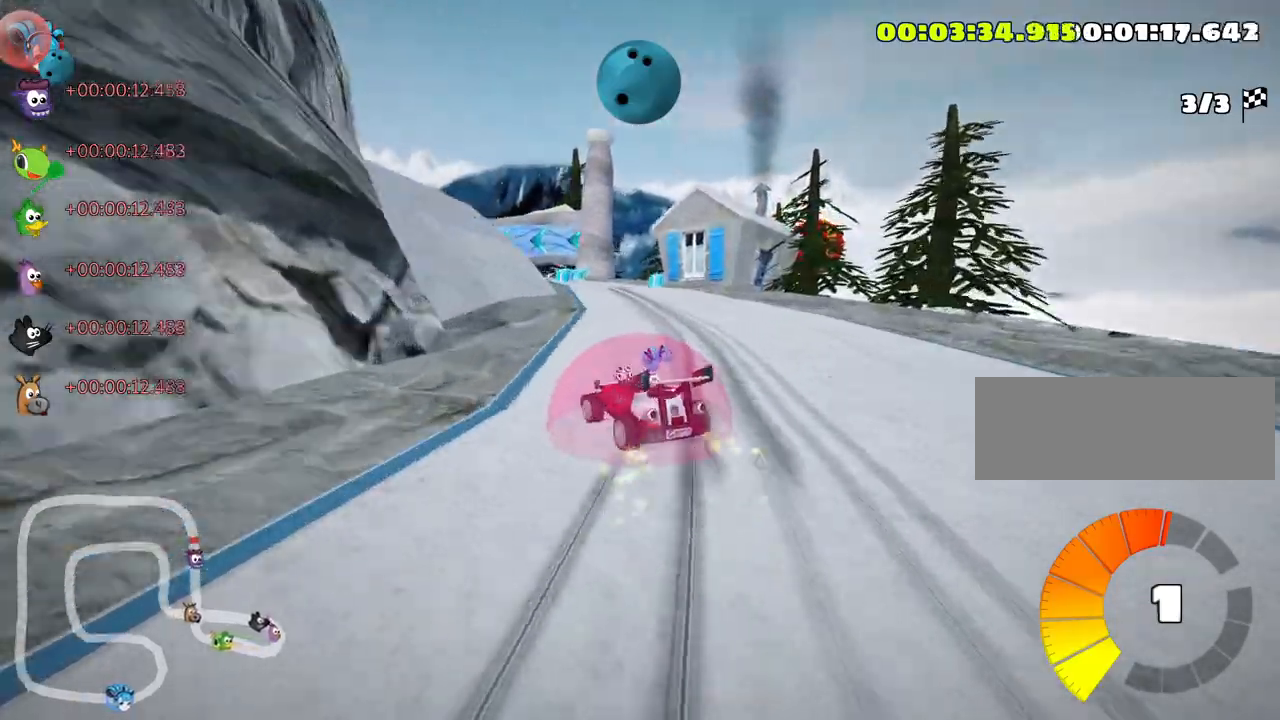
{"keys": ["skid", "up"], "events": [[50, "left", "up"]]}
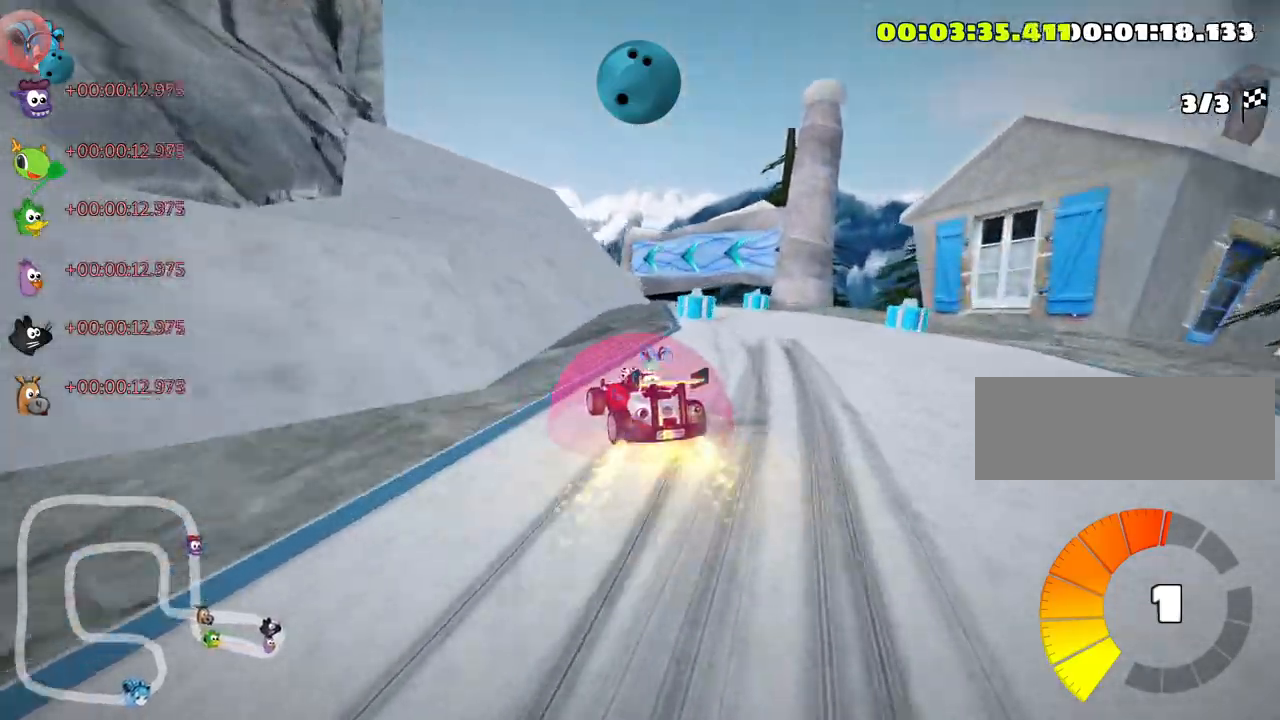
{"keys": ["left", "skid", "up"], "events": [[283, "left", "down"]]}
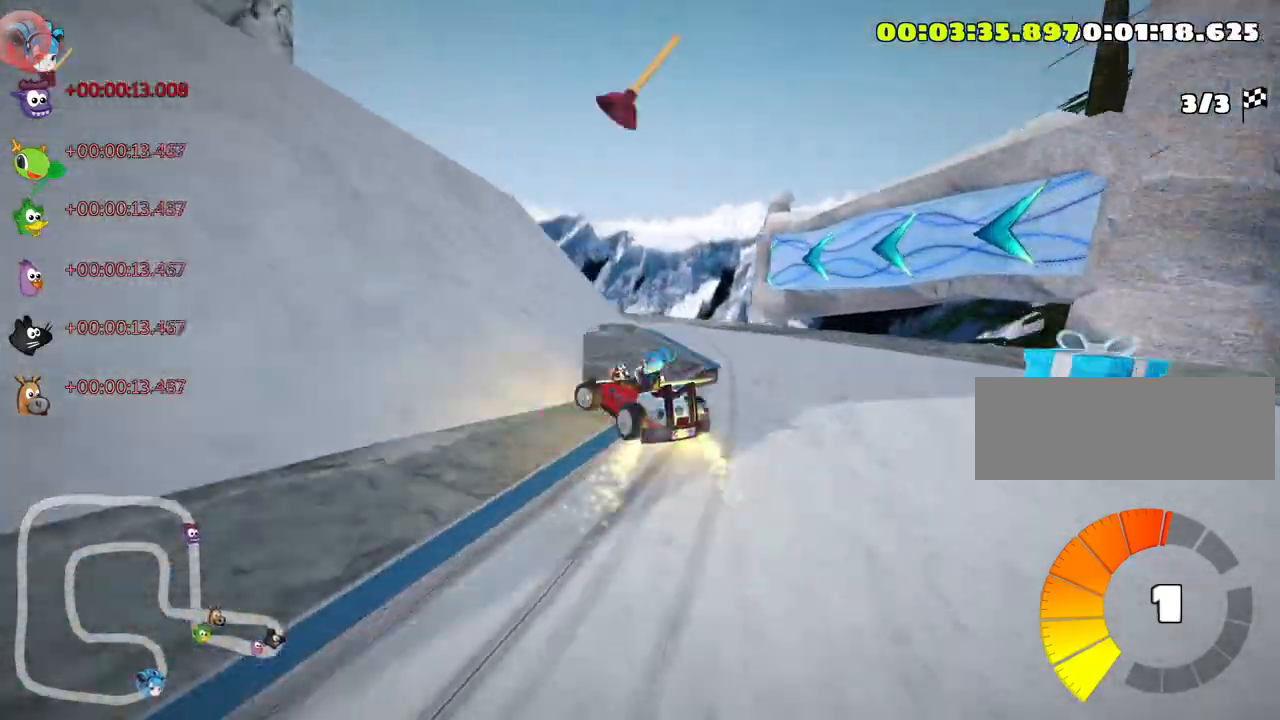
{"keys": ["left", "skid", "up"], "events": []}
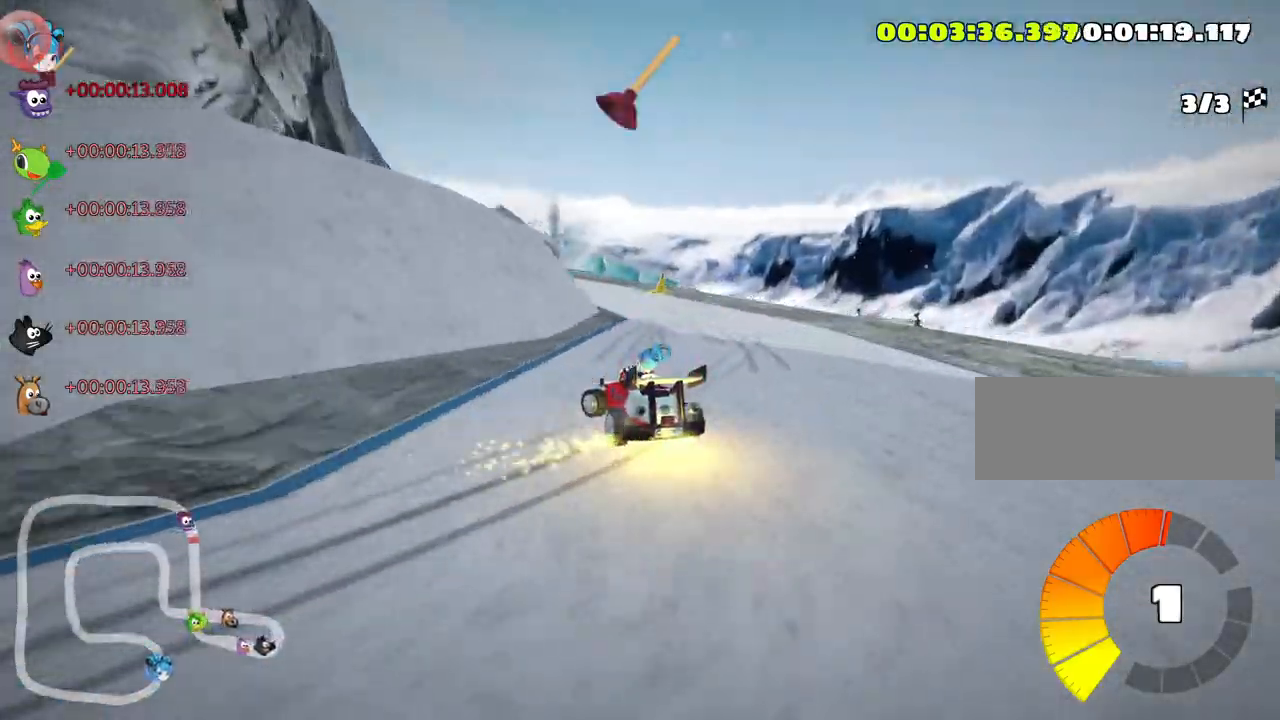
{"keys": ["fire", "up"], "events": [[133, "skid", "up"], [367, "left", "up"], [383, "fire", "down"]]}
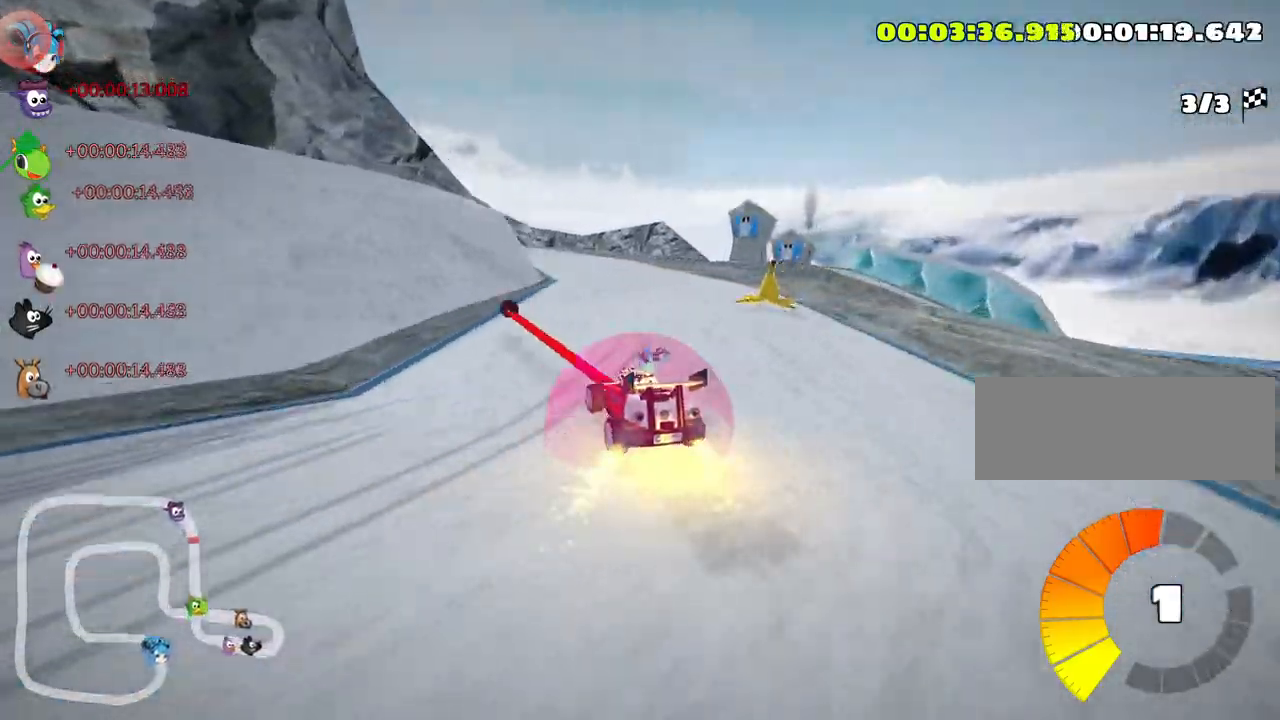
{"keys": ["left", "up"], "events": [[50, "fire", "up"], [417, "left", "down"]]}
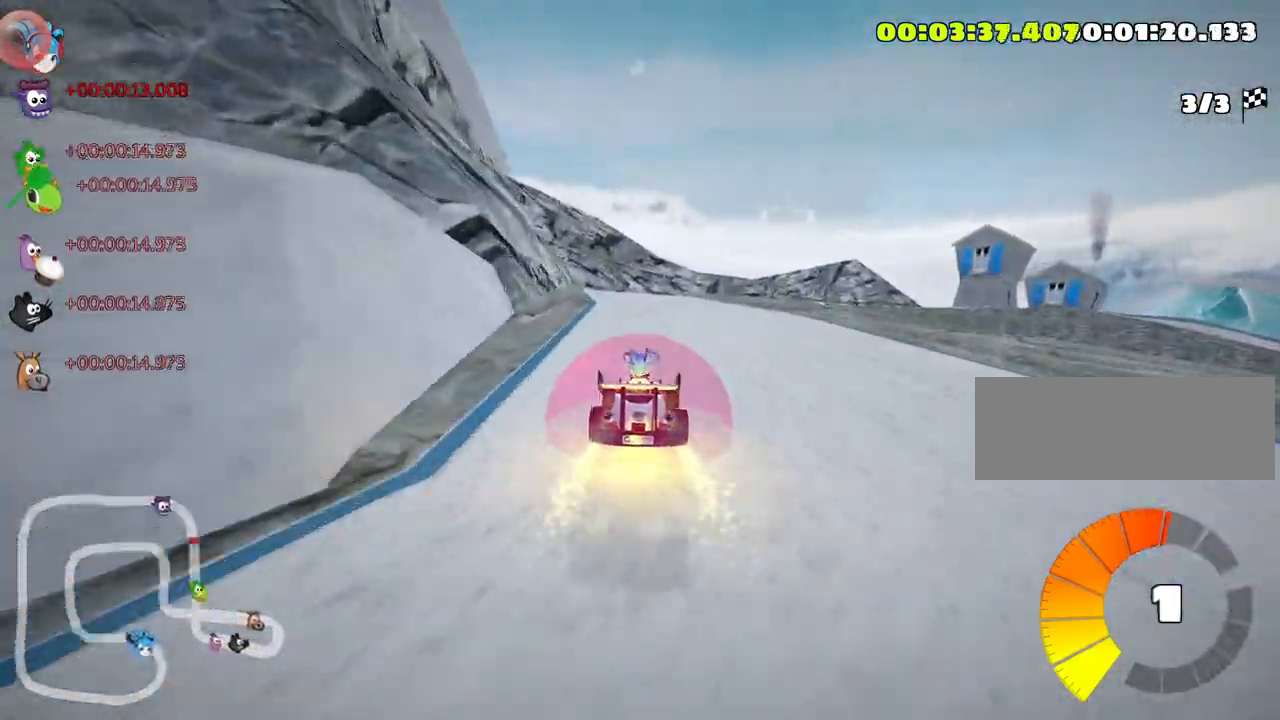
{"keys": ["left", "skid", "up"], "events": [[133, "left", "up"], [217, "skid", "down"], [250, "right", "down"], [417, "right", "up"], [433, "left", "down"]]}
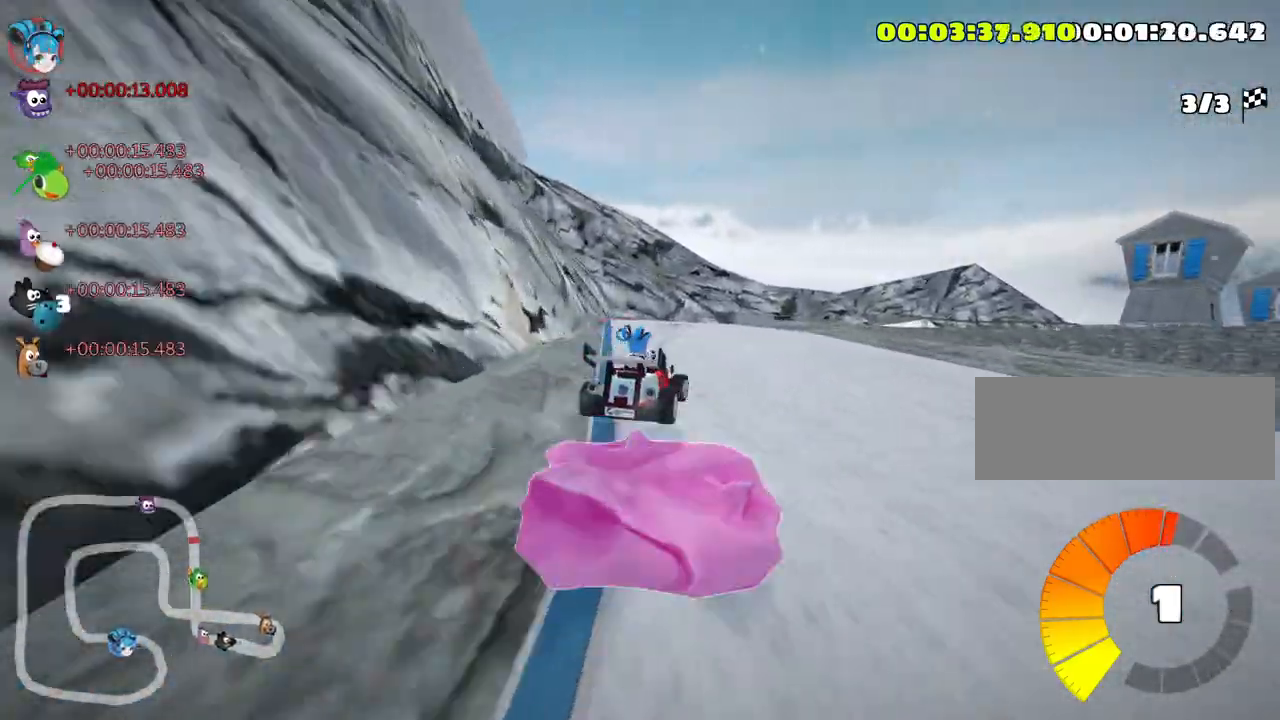
{"keys": ["skid", "up"], "events": [[50, "left", "up"], [350, "right", "down"], [500, "right", "up"]]}
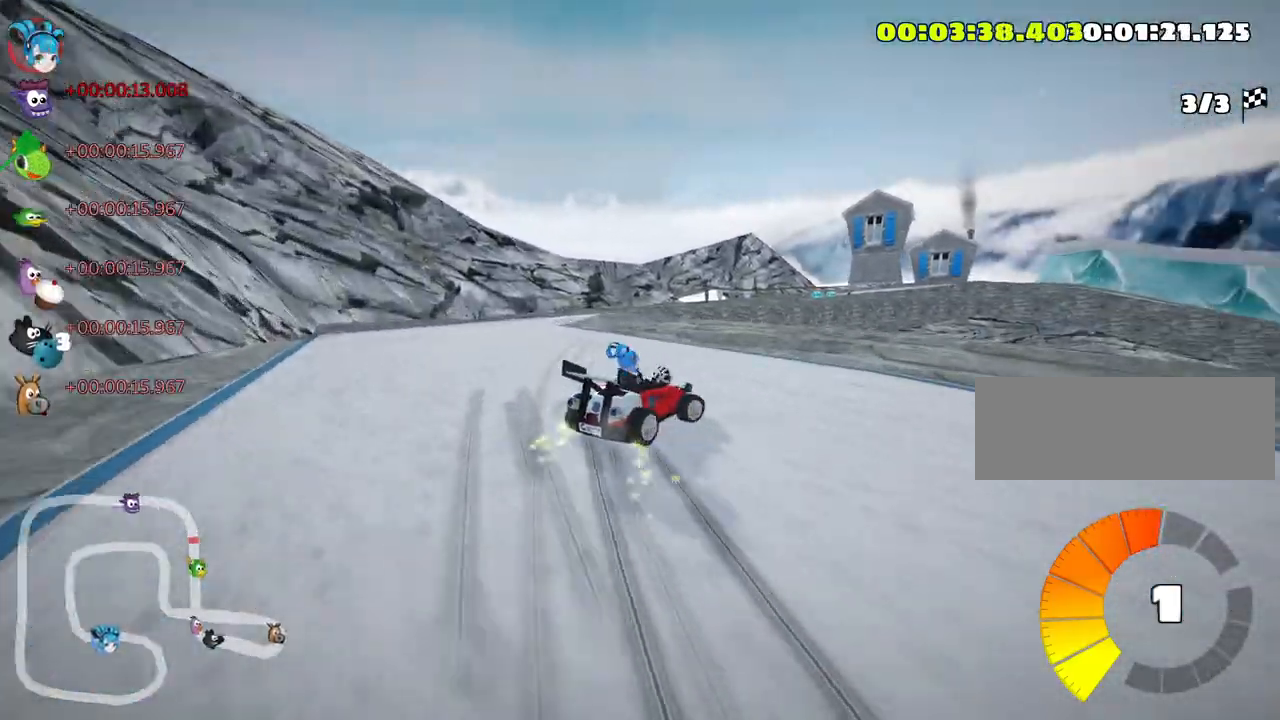
{"keys": ["up"], "events": [[467, "skid", "up"]]}
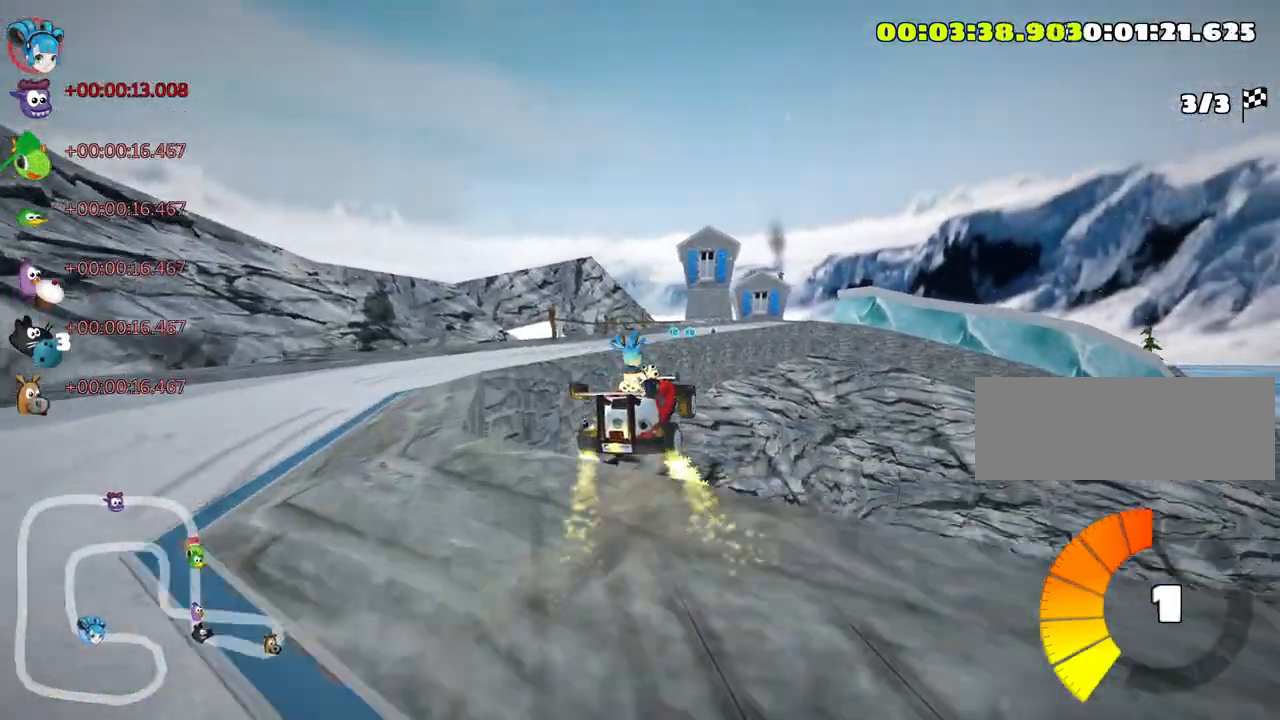
{"keys": ["up"], "events": []}
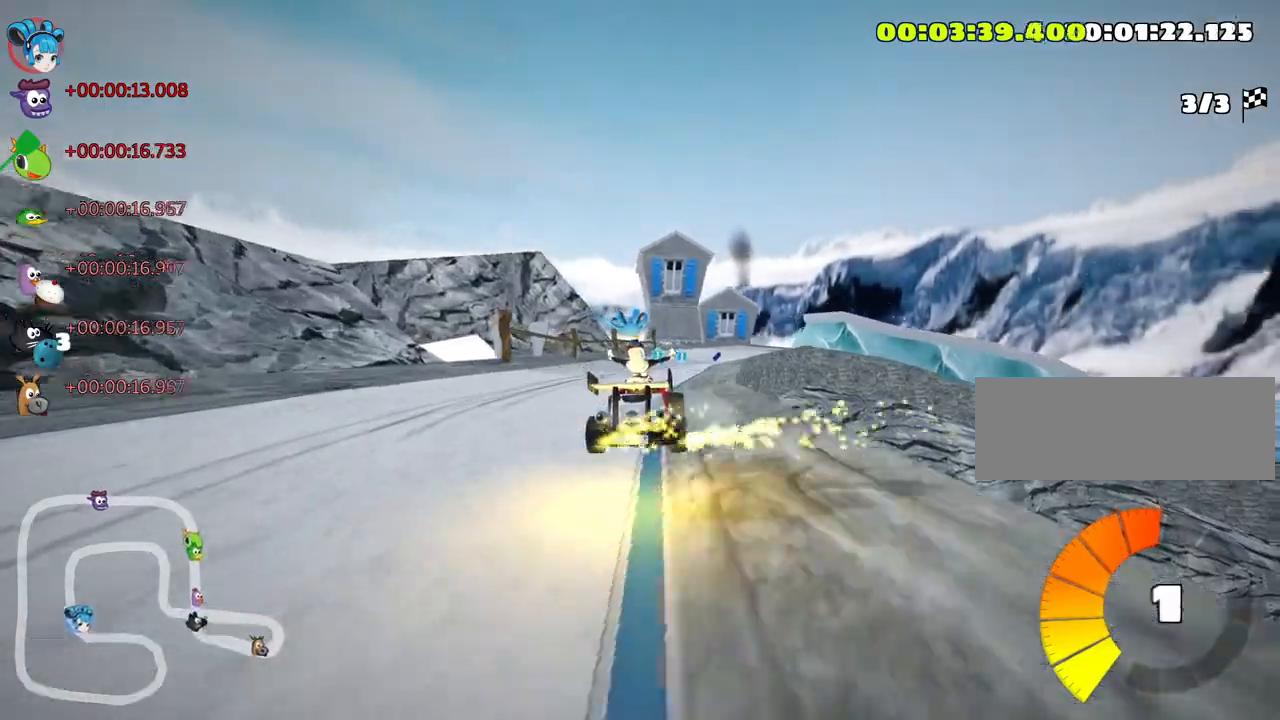
{"keys": ["up"], "events": [[133, "right", "down"], [333, "right", "up"]]}